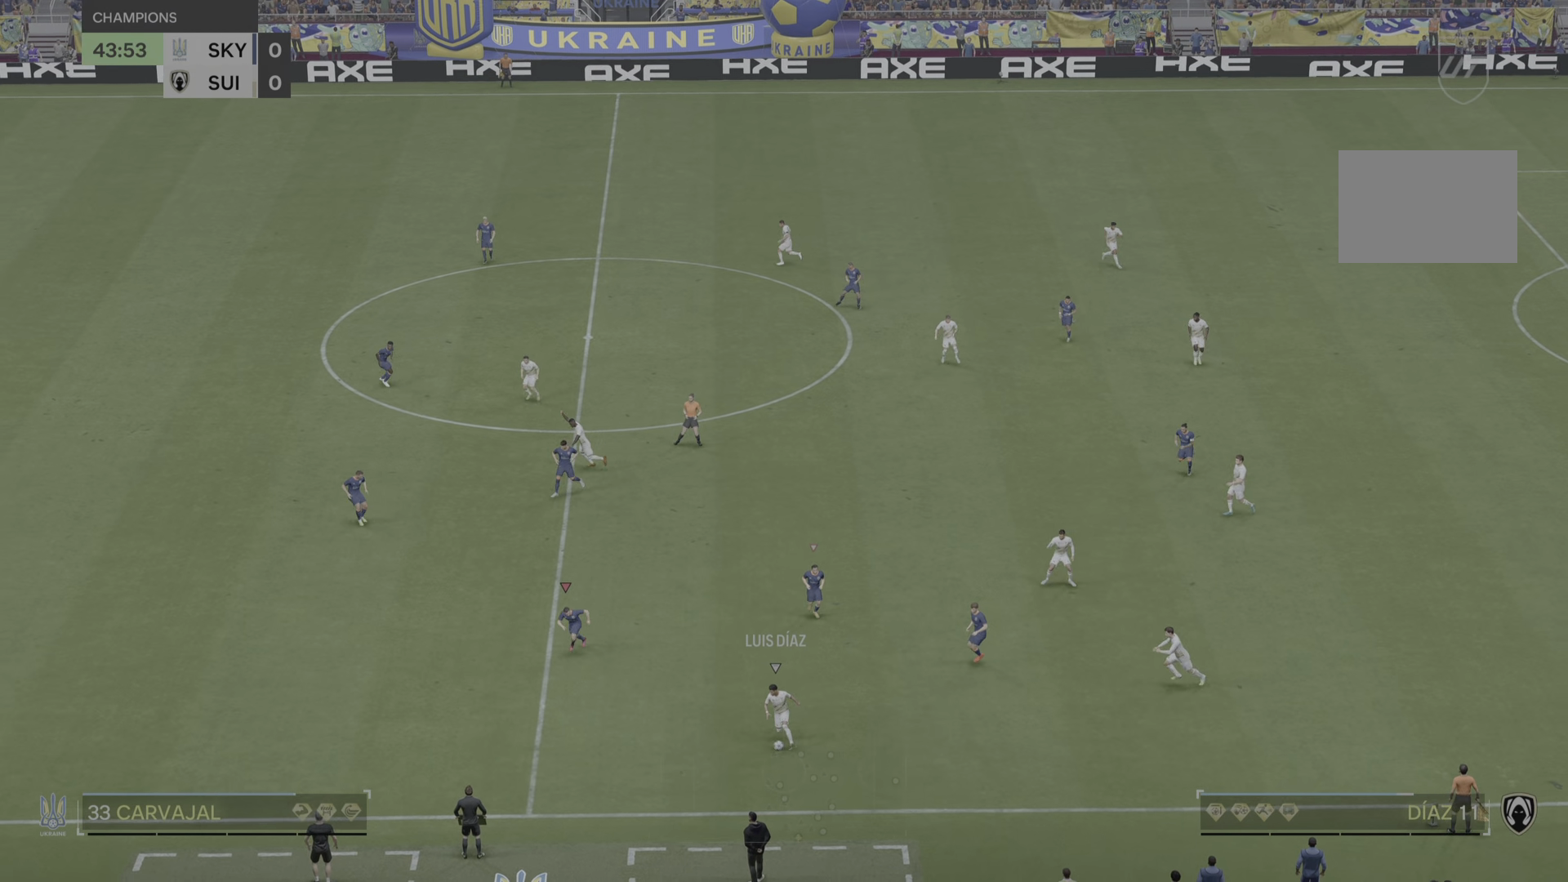
Gameplay with a controller (PlayStation layout); each line is a JSON object with the inputs held at the frame after it. "events" lists button and stick changes between this image and that frame as [ms after this image, input, new state], when the widget could be followed in between. Not read: L3 R1 R3.
{"buttons": ["L2"], "left_stick": "down", "right_stick": "center", "events": [[84, "L2", "down"]]}
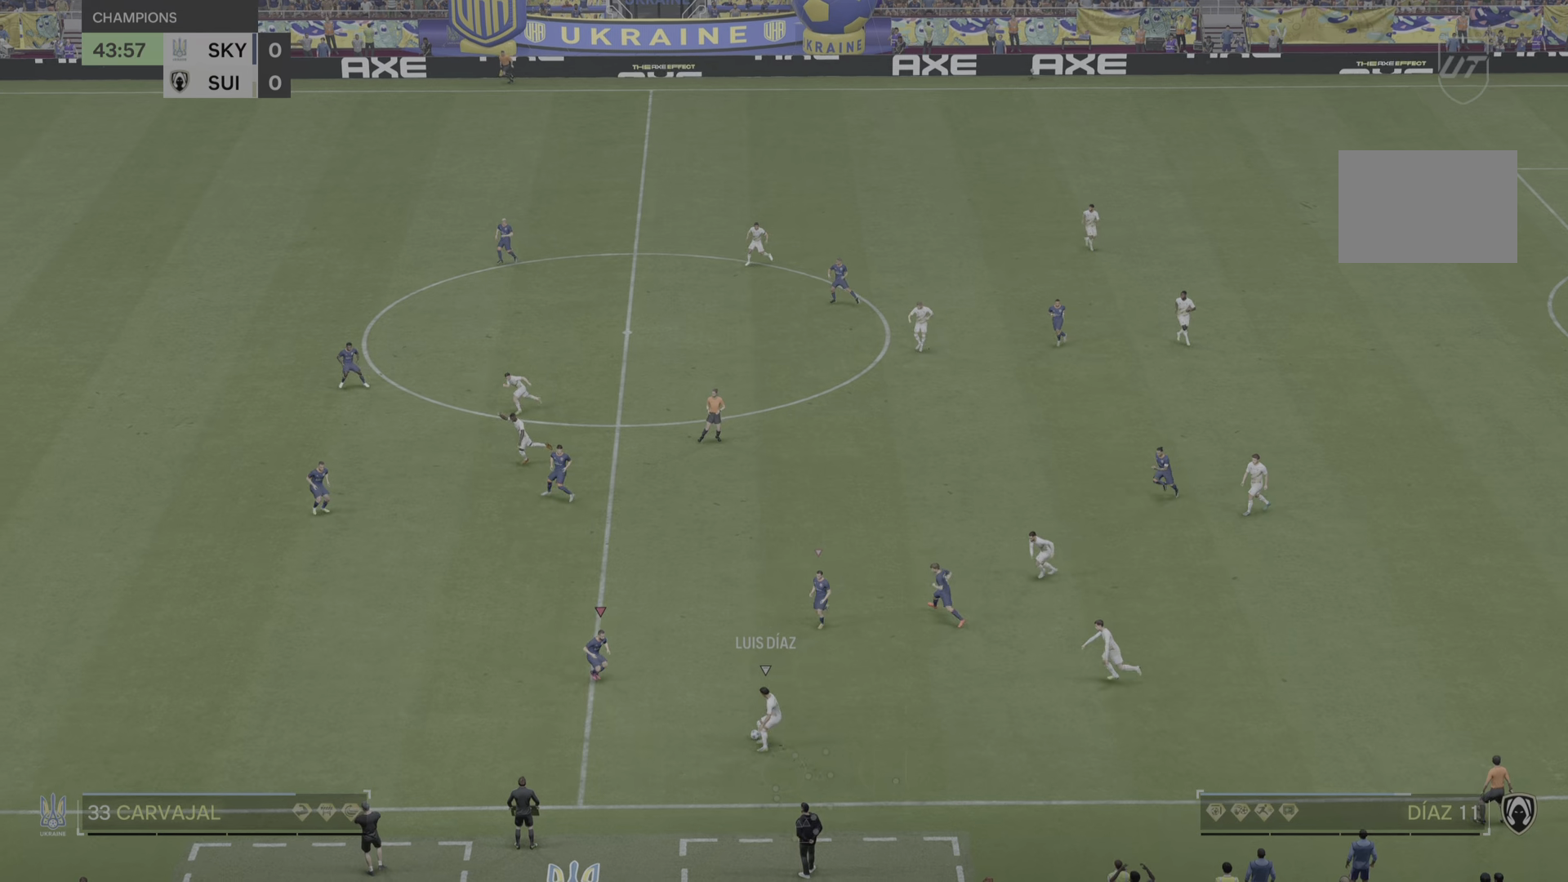
{"buttons": ["L2"], "left_stick": "down", "right_stick": "center", "events": [[184, "left_stick", "center"], [317, "left_stick", "down-left"], [484, "left_stick", "down"]]}
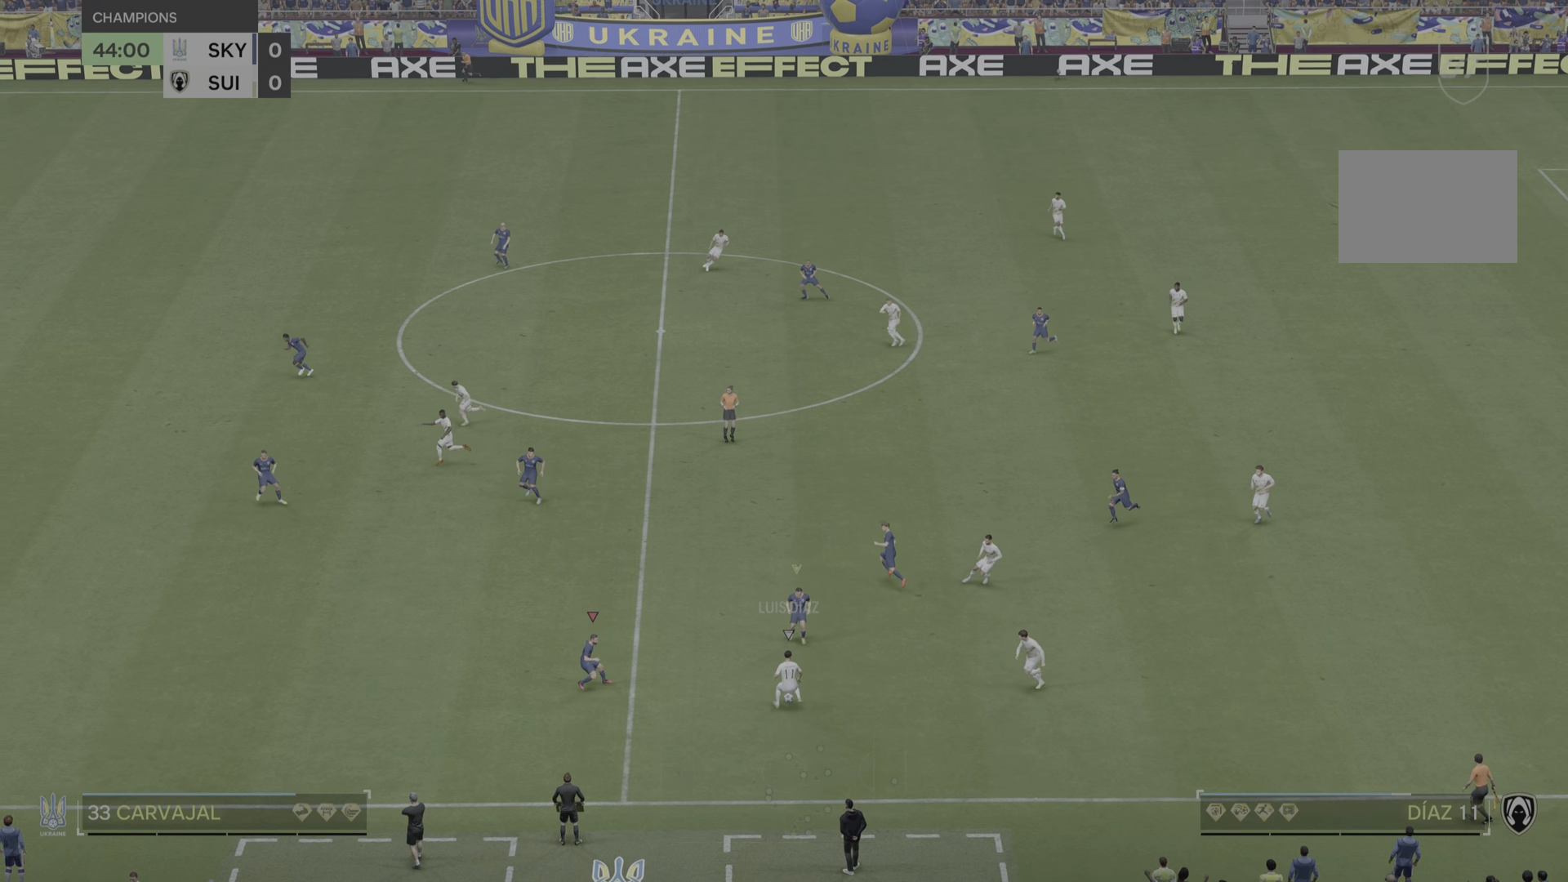
{"buttons": ["R2"], "left_stick": "down", "right_stick": "center", "events": [[67, "L2", "up"], [300, "R2", "down"]]}
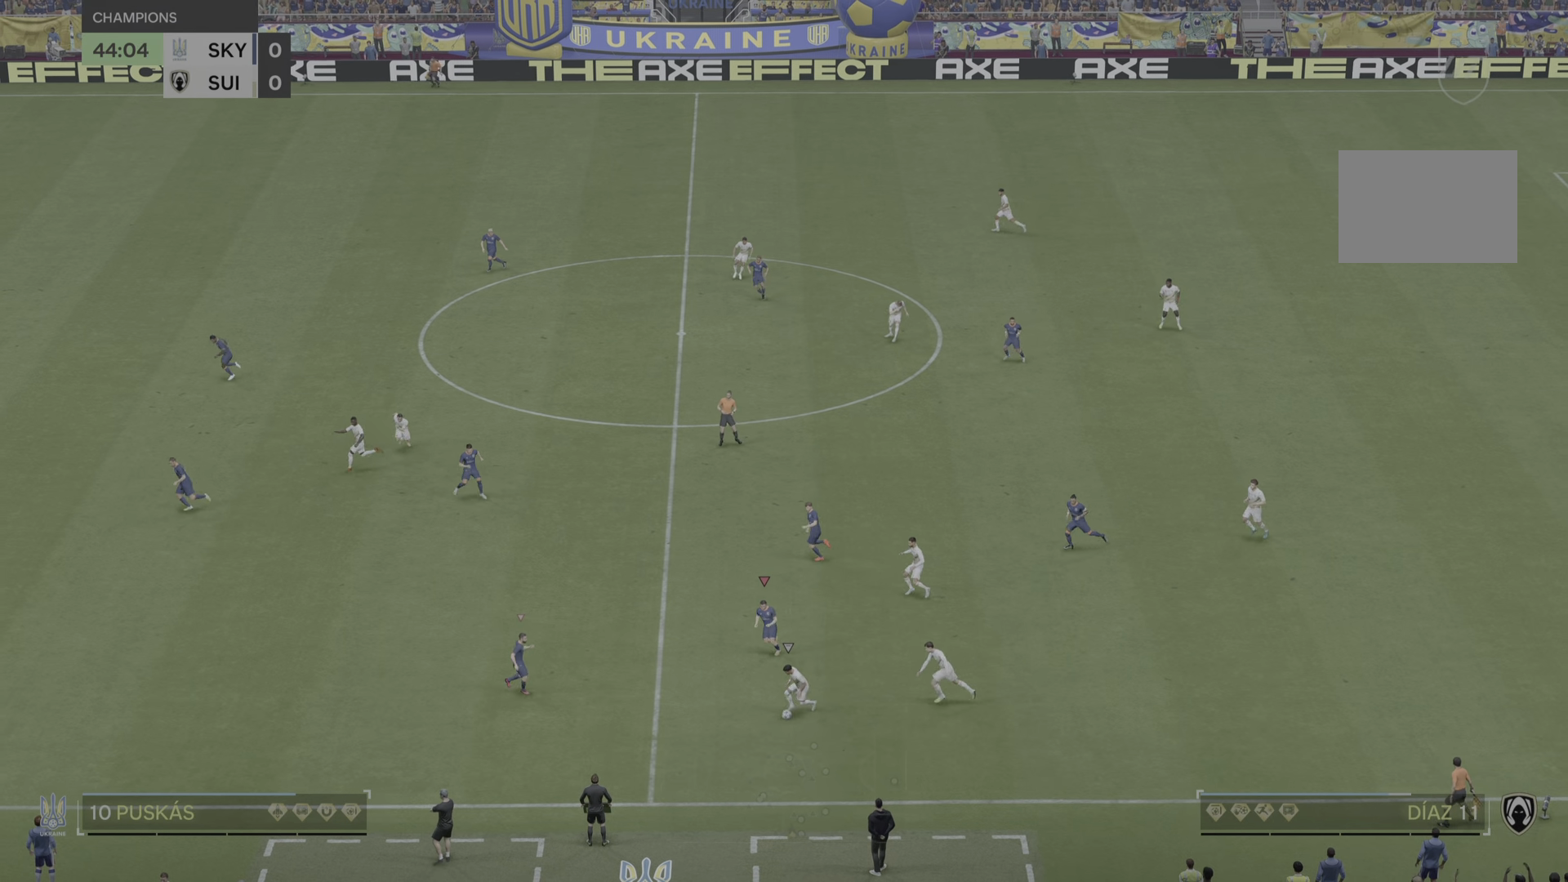
{"buttons": [], "left_stick": "down", "right_stick": "center", "events": [[167, "R2", "up"]]}
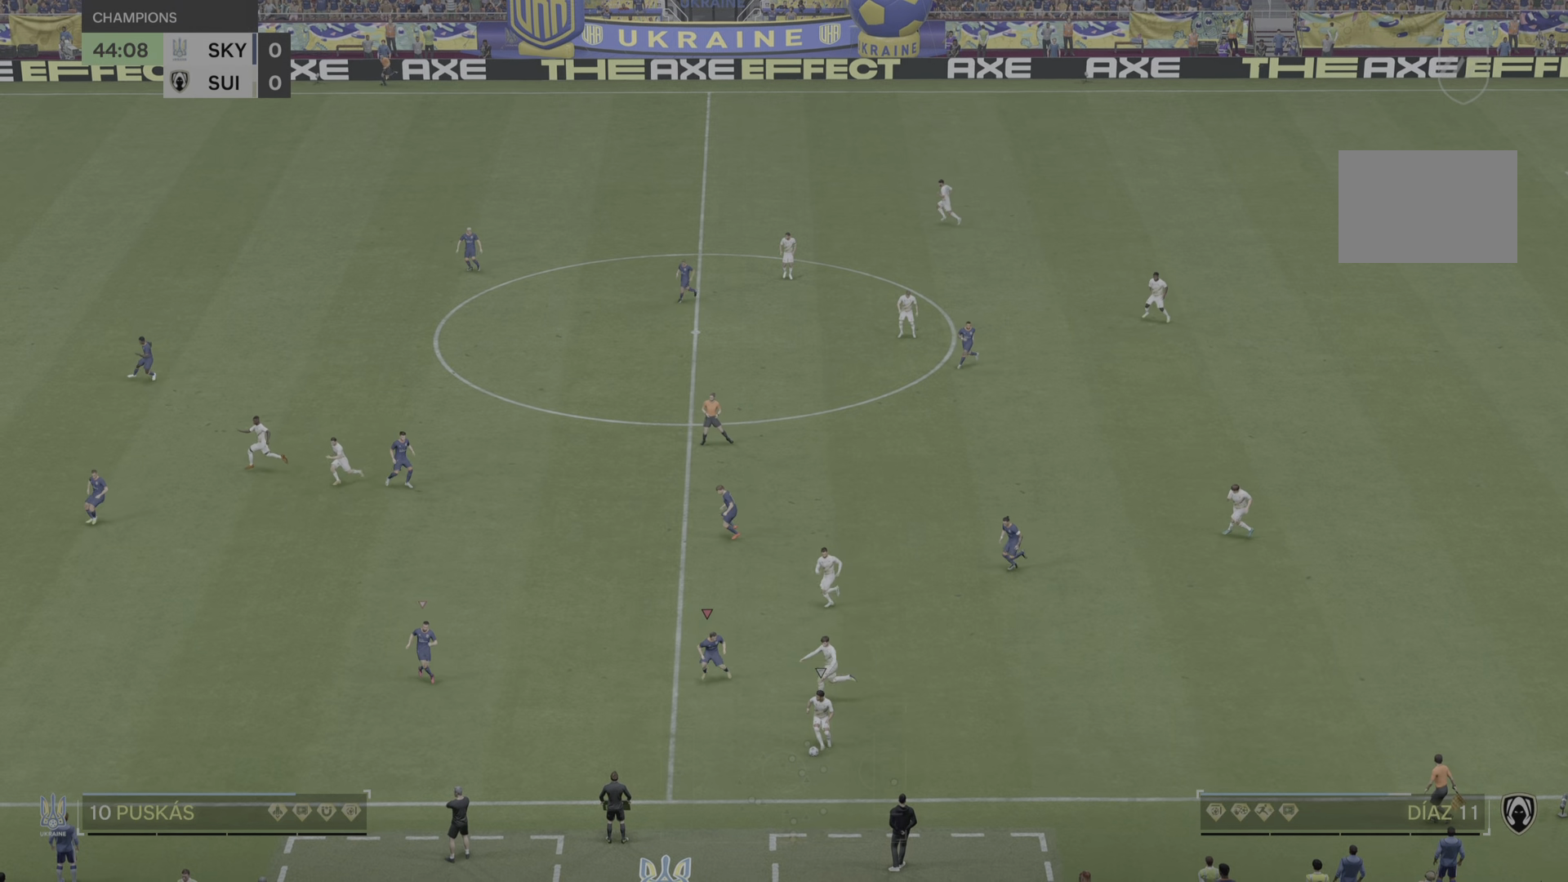
{"buttons": ["L2"], "left_stick": "down-left", "right_stick": "center", "events": [[150, "left_stick", "down-right"], [267, "L2", "down"], [350, "left_stick", "down-left"]]}
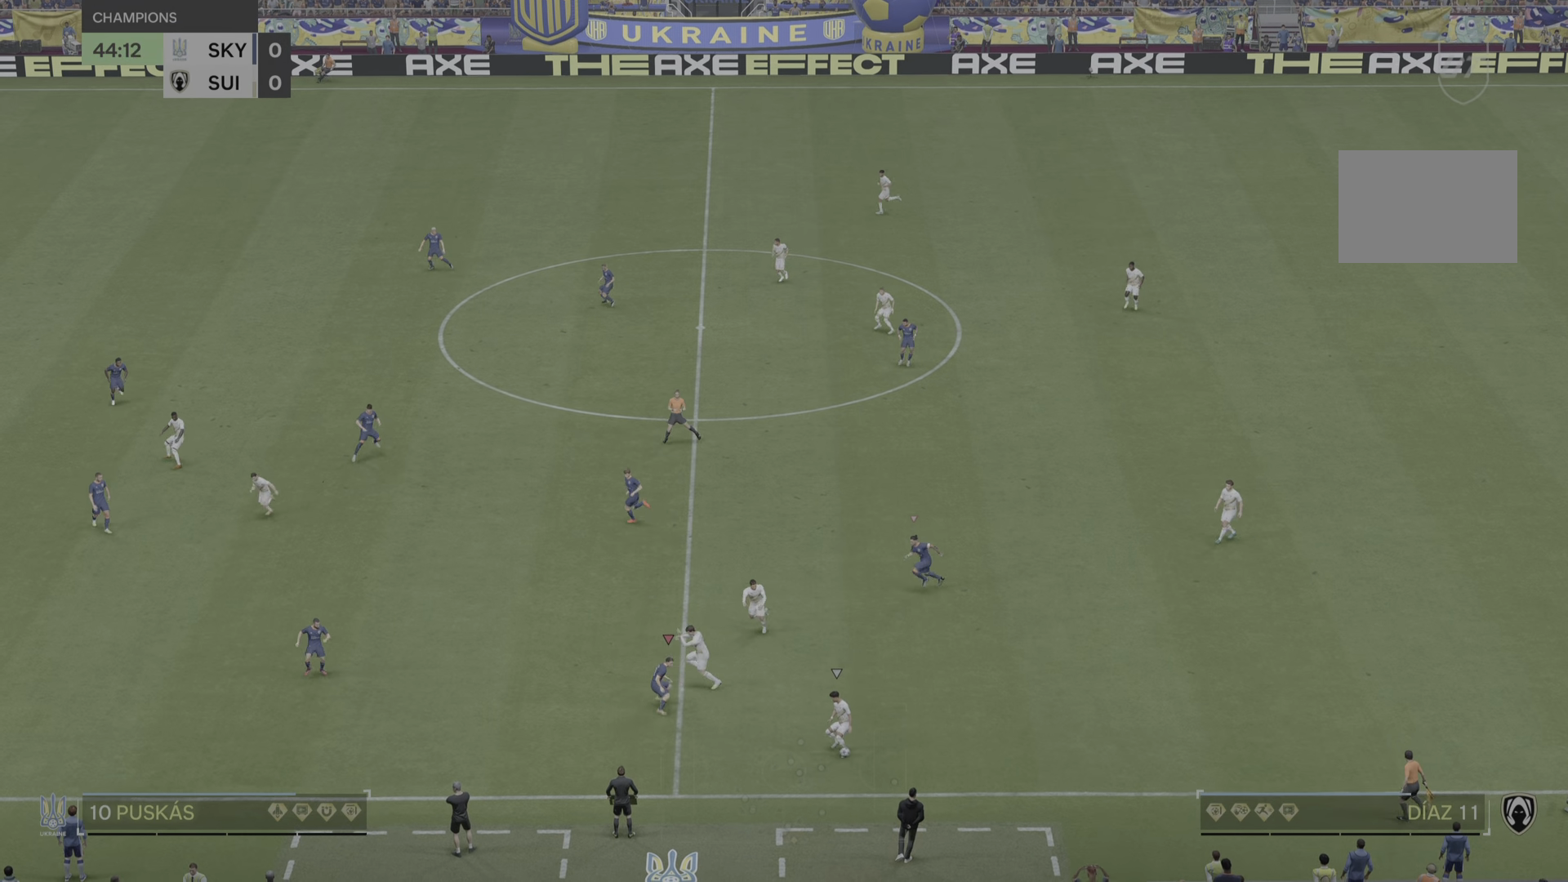
{"buttons": ["R2"], "left_stick": "down-left", "right_stick": "center", "events": [[351, "L2", "up"], [384, "R2", "down"]]}
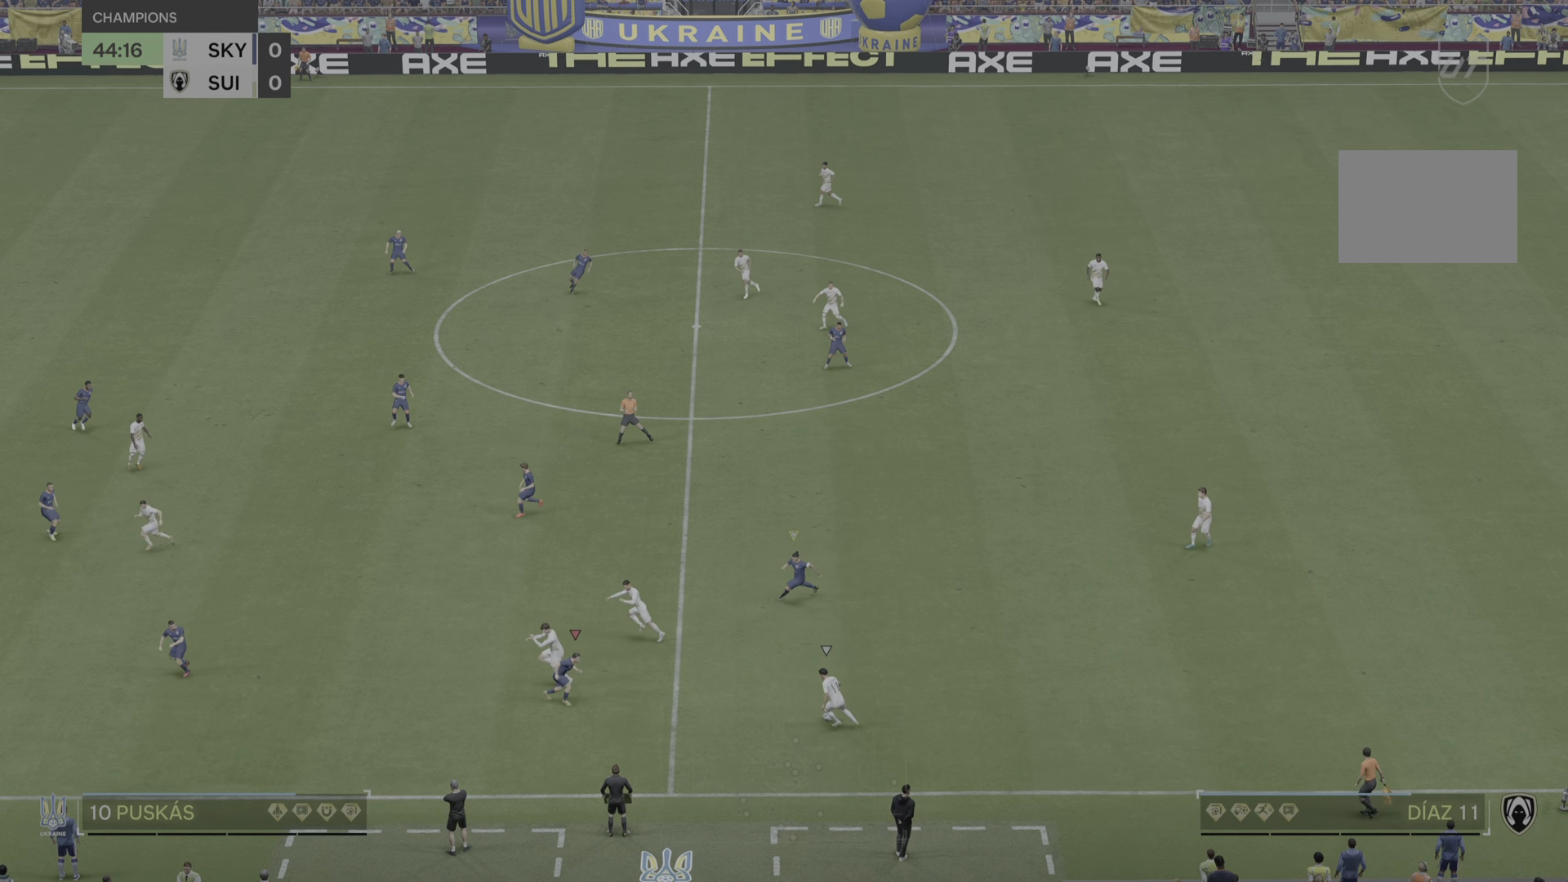
{"buttons": ["R2"], "left_stick": "down-left", "right_stick": "center", "events": []}